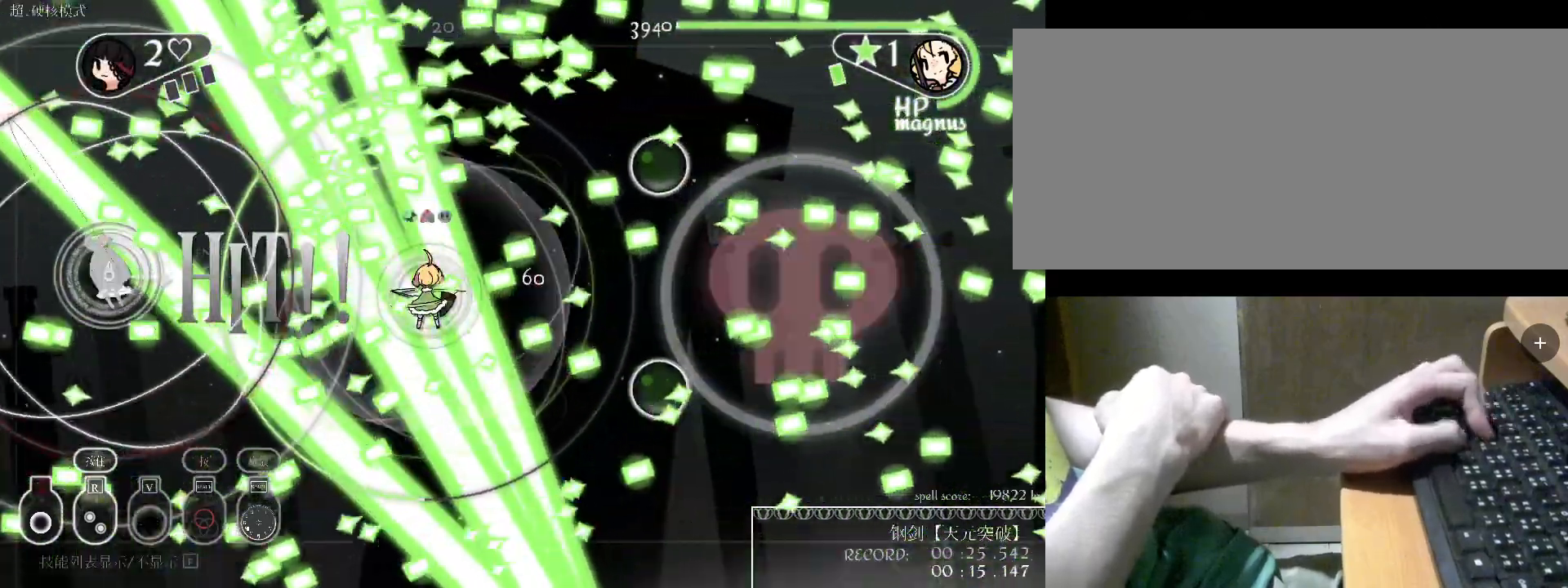
Gameplay with keyboard; each line is a JSON object with the keys held at the frame after it. "events" lists presses ("down") and releases ("up") of "a", "alt", "b", "c", "caps_lock", "comma", "ctrl", "d", "e", "f", "g", "h", "i", "j", "k", "l", "m", "n", "o", "q", "r", "s", "shift", "space", "super", "t", "tab", "u", "v", "w", "x", "y" and "z" between this image and that frame as [ms after this image, input, new state], when the widget could be followed in between. No other keys are recorded. Mouse input is not recorded.
{"keys": ["d", "s"], "events": [[67, "c", "up"], [67, "s", "down"]]}
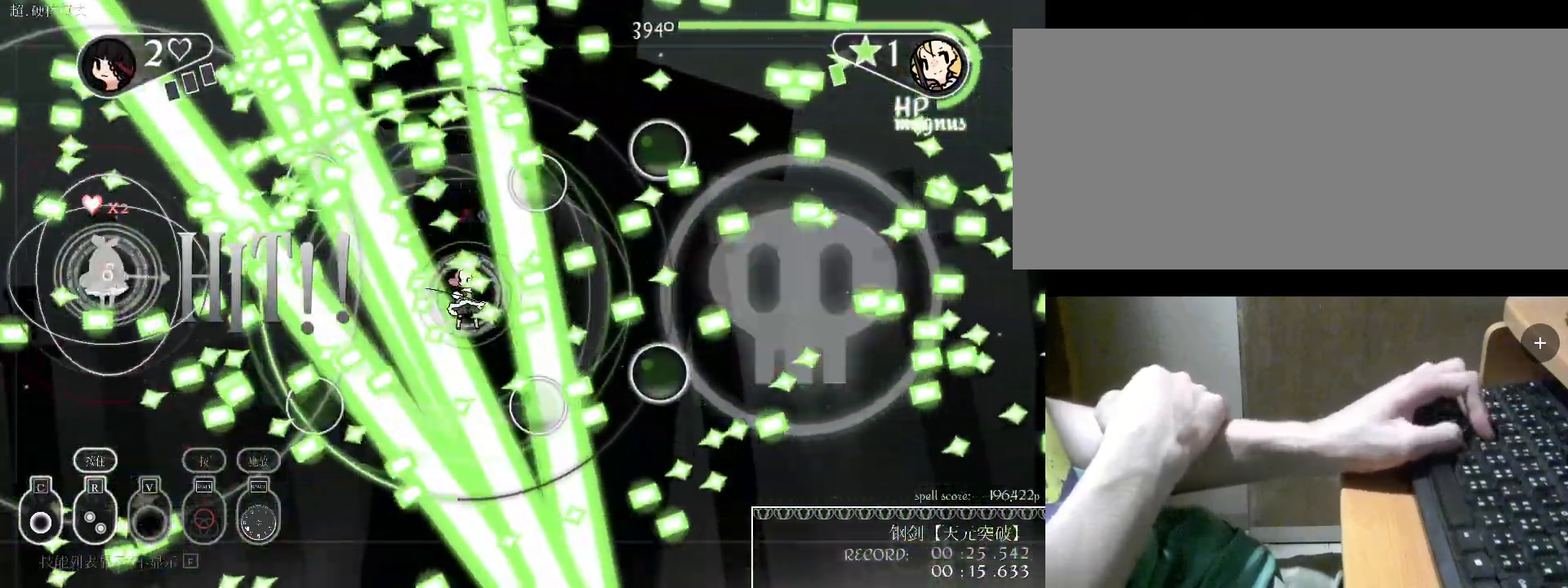
{"keys": ["d", "s"], "events": [[67, "d", "up"], [200, "c", "down"], [300, "c", "up"], [333, "c", "down"], [467, "c", "up"], [467, "d", "down"]]}
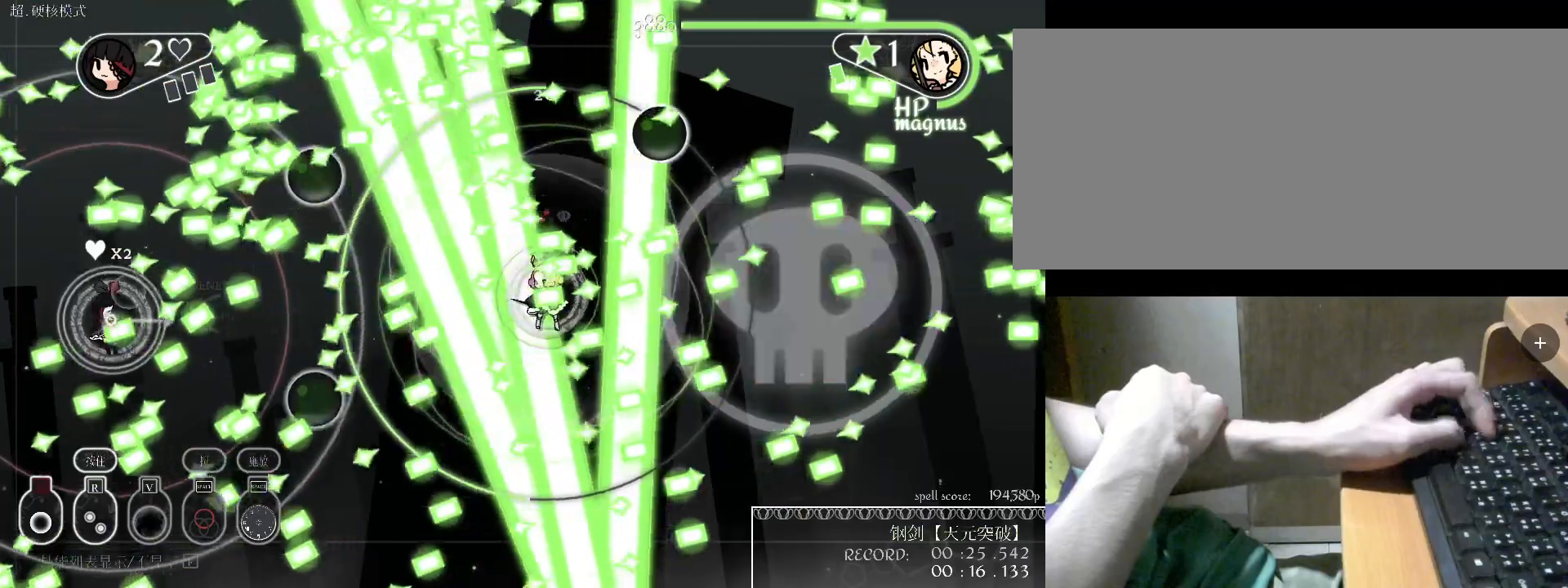
{"keys": [], "events": [[33, "s", "up"], [67, "c", "down"], [167, "d", "up"], [267, "c", "up"], [400, "v", "down"], [500, "v", "up"]]}
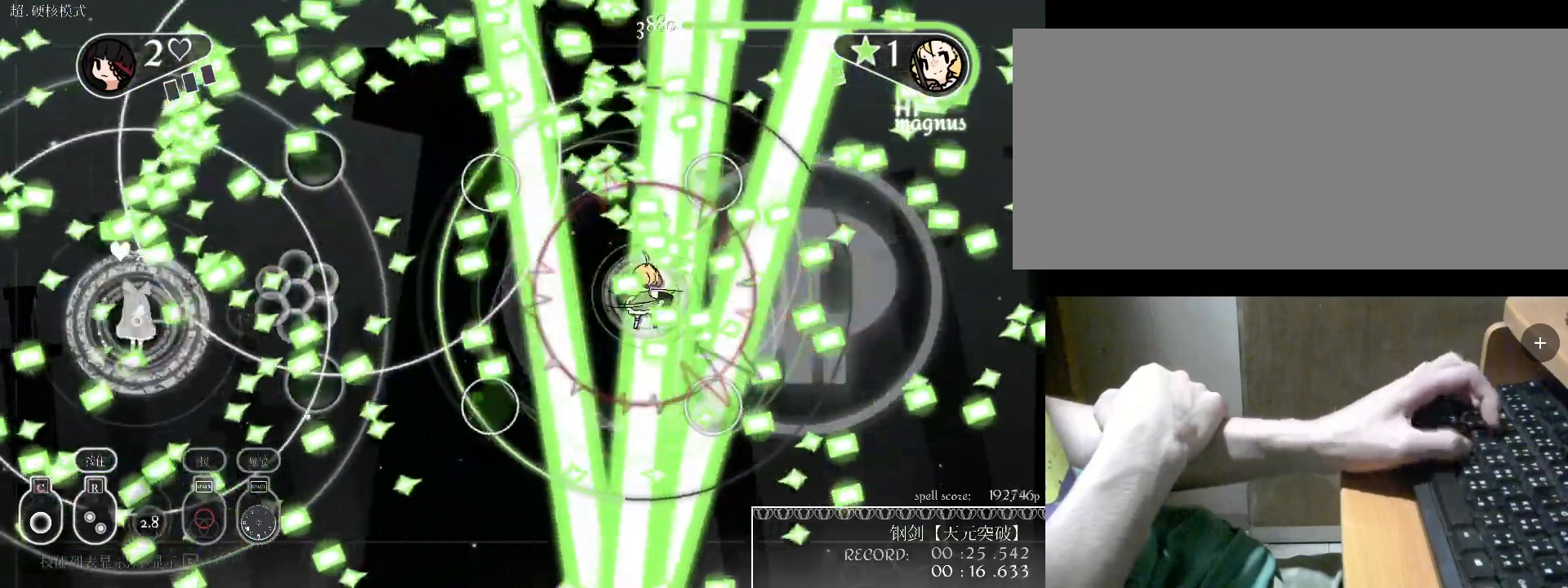
{"keys": [], "events": [[67, "v", "down"], [133, "v", "up"], [200, "d", "down"], [333, "w", "down"], [433, "d", "up"], [467, "w", "up"]]}
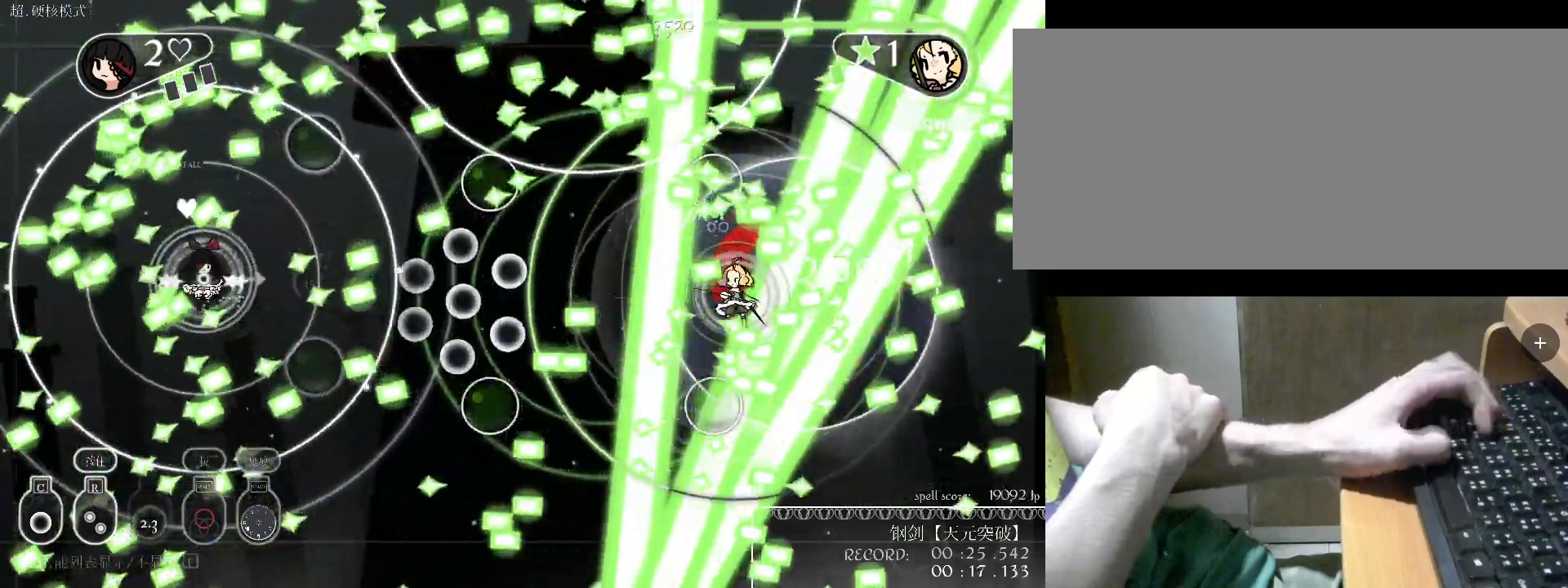
{"keys": ["space"], "events": [[33, "space", "down"], [133, "space", "up"], [167, "space", "down"], [367, "w", "down"], [467, "space", "up"], [500, "space", "down"], [500, "w", "up"]]}
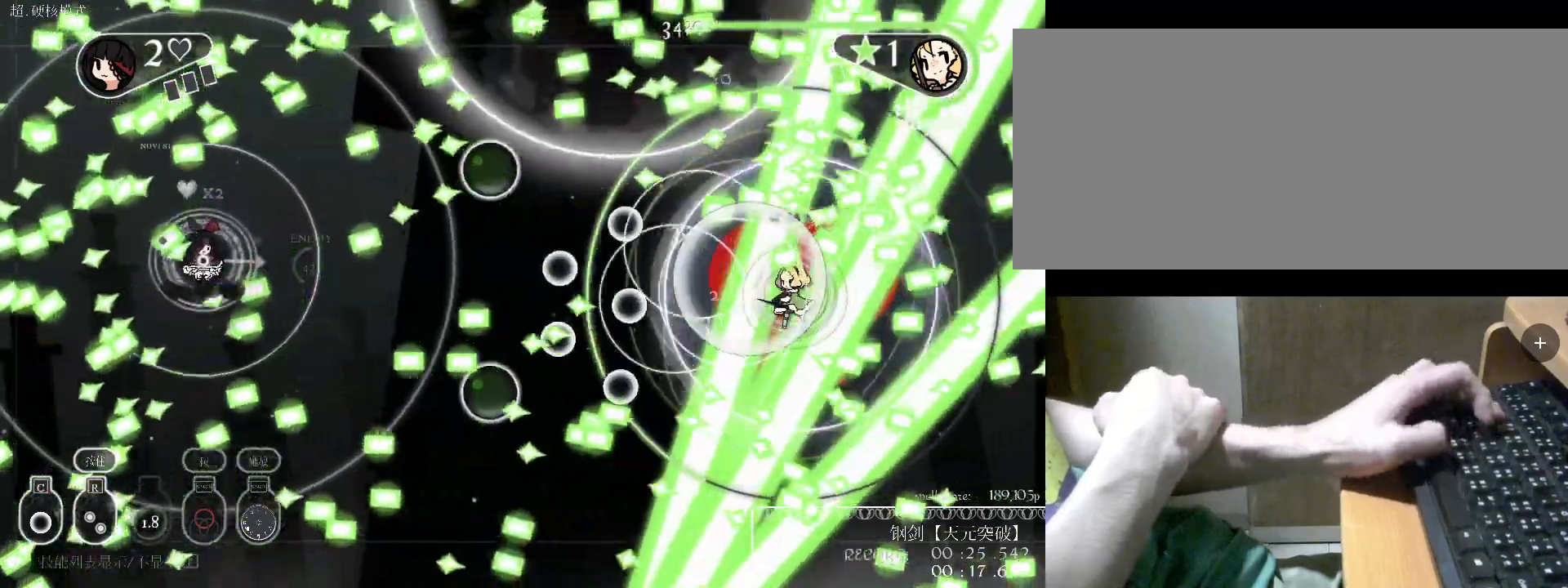
{"keys": ["a", "s", "space"], "events": [[133, "space", "up"], [200, "space", "down"], [300, "s", "down"], [433, "a", "down"]]}
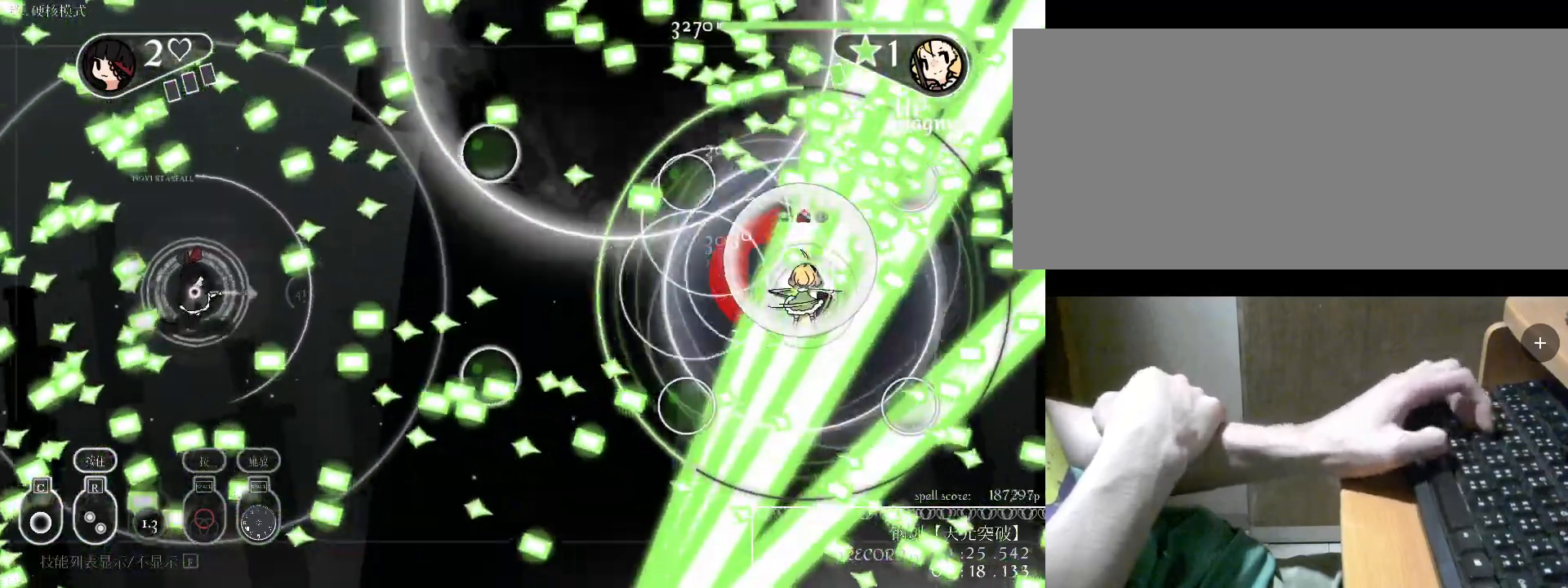
{"keys": ["a", "s"], "events": [[67, "space", "up"], [233, "s", "up"], [367, "s", "down"], [400, "c", "down"], [500, "c", "up"]]}
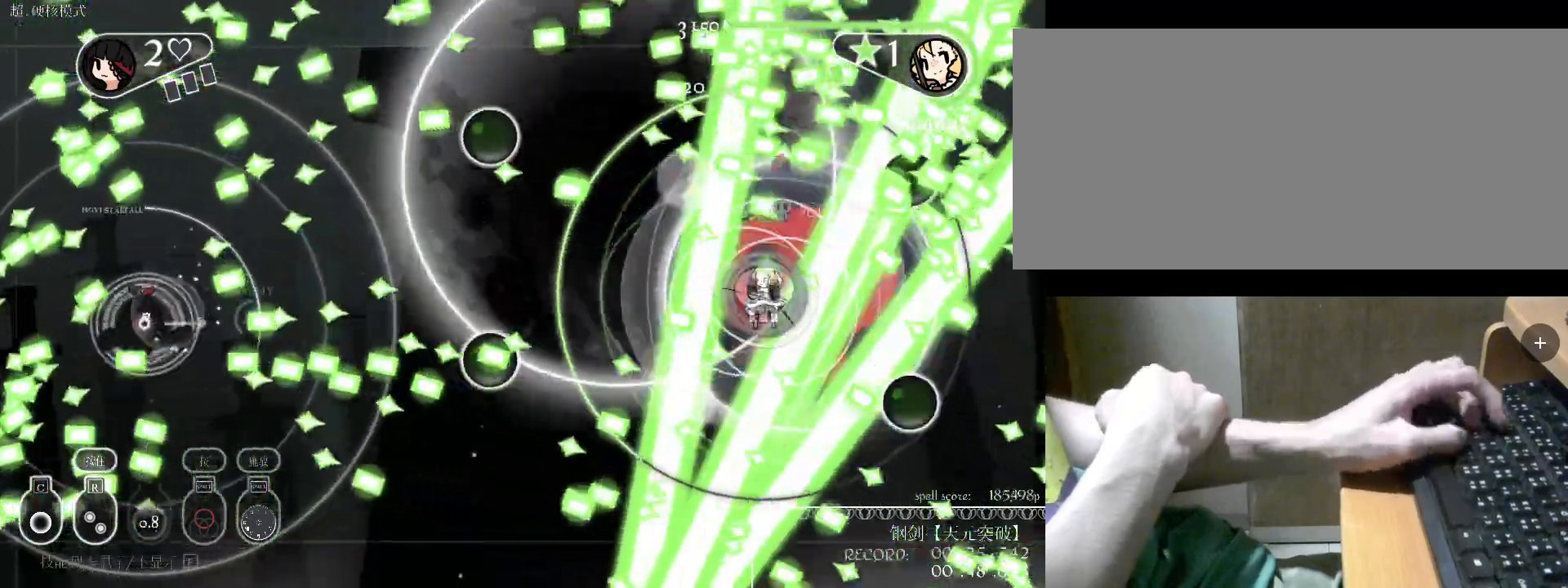
{"keys": ["s"], "events": [[67, "c", "down"], [100, "a", "up"], [100, "s", "up"], [133, "s", "down"], [233, "c", "up"], [300, "a", "down"], [400, "c", "down"], [467, "a", "up"], [467, "c", "up"]]}
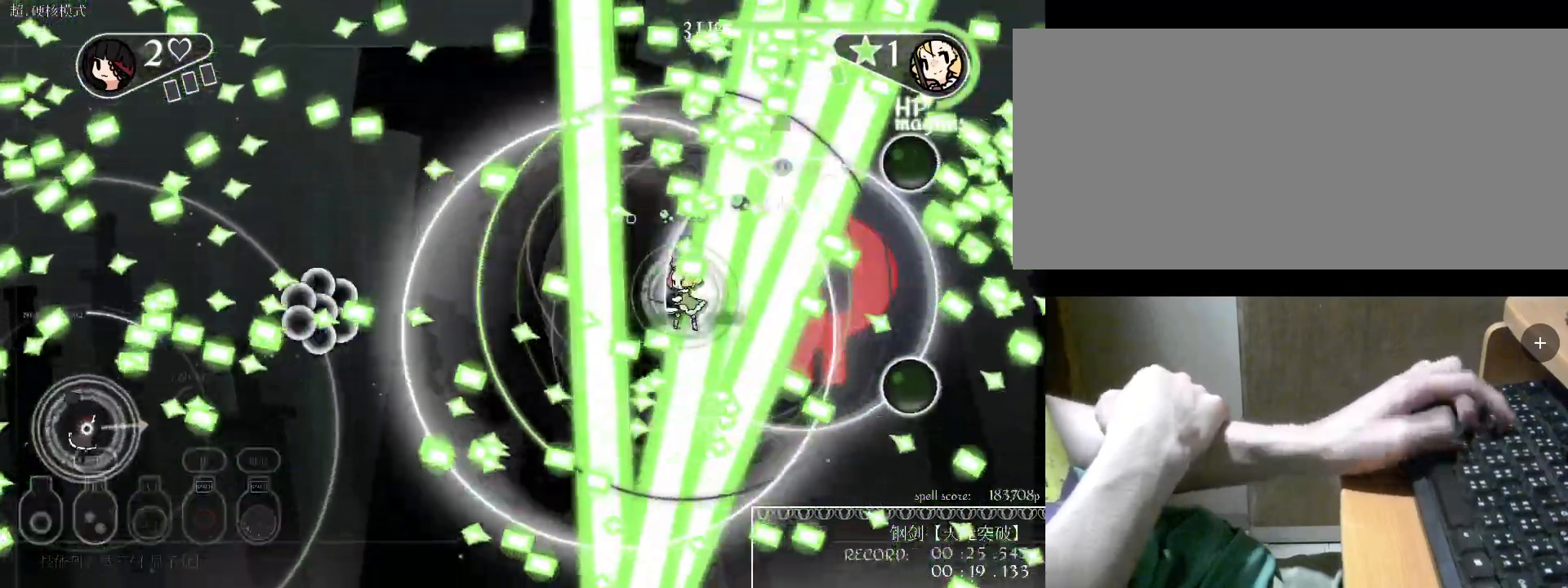
{"keys": [], "events": [[167, "c", "down"], [167, "s", "up"], [233, "c", "up"], [267, "v", "down"], [367, "v", "up"], [400, "v", "down"], [500, "v", "up"]]}
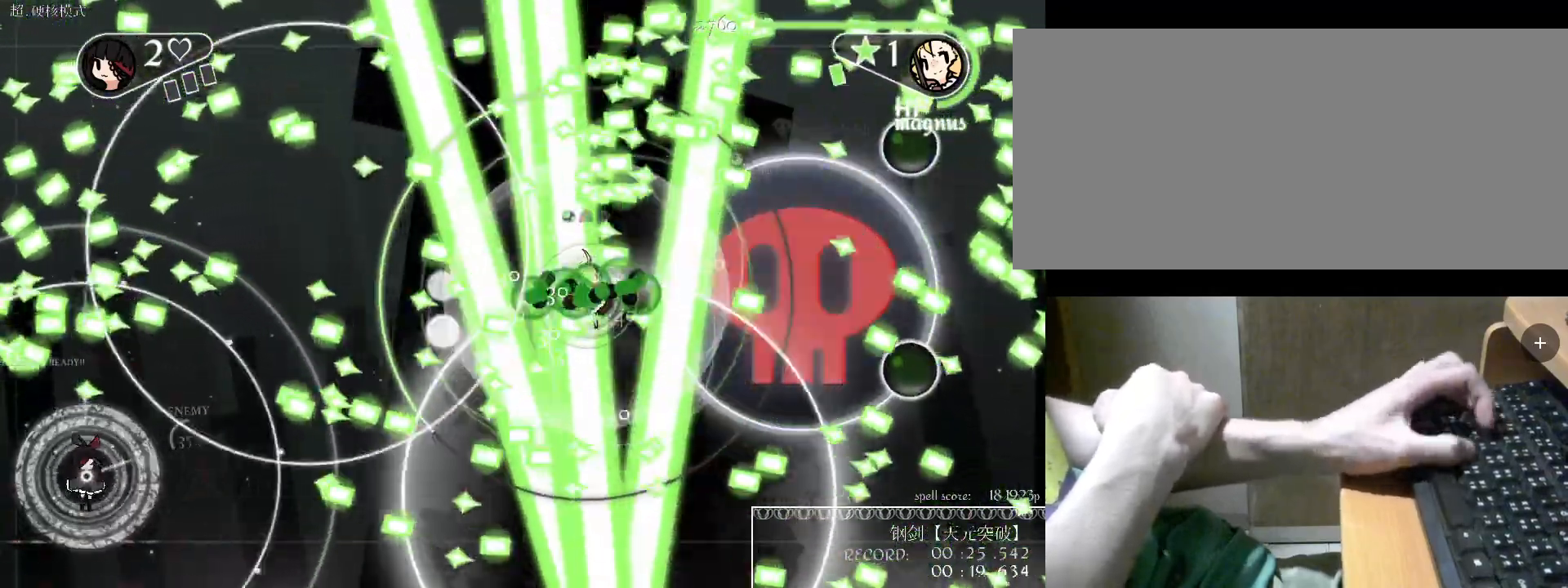
{"keys": [], "events": [[233, "s", "down"], [333, "s", "up"], [433, "c", "down"], [433, "w", "down"], [500, "c", "up"], [500, "w", "up"]]}
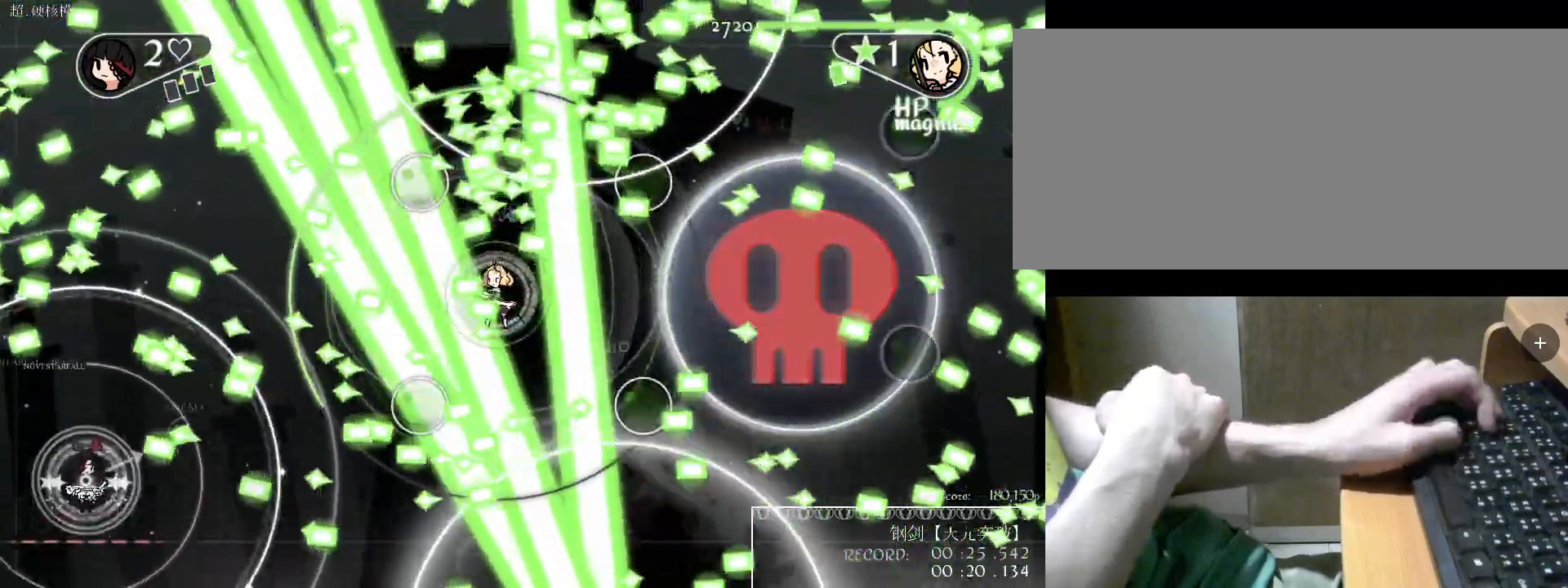
{"keys": [], "events": [[100, "c", "down"], [267, "a", "down"], [333, "c", "up"], [333, "s", "down"], [433, "a", "up"], [467, "s", "up"]]}
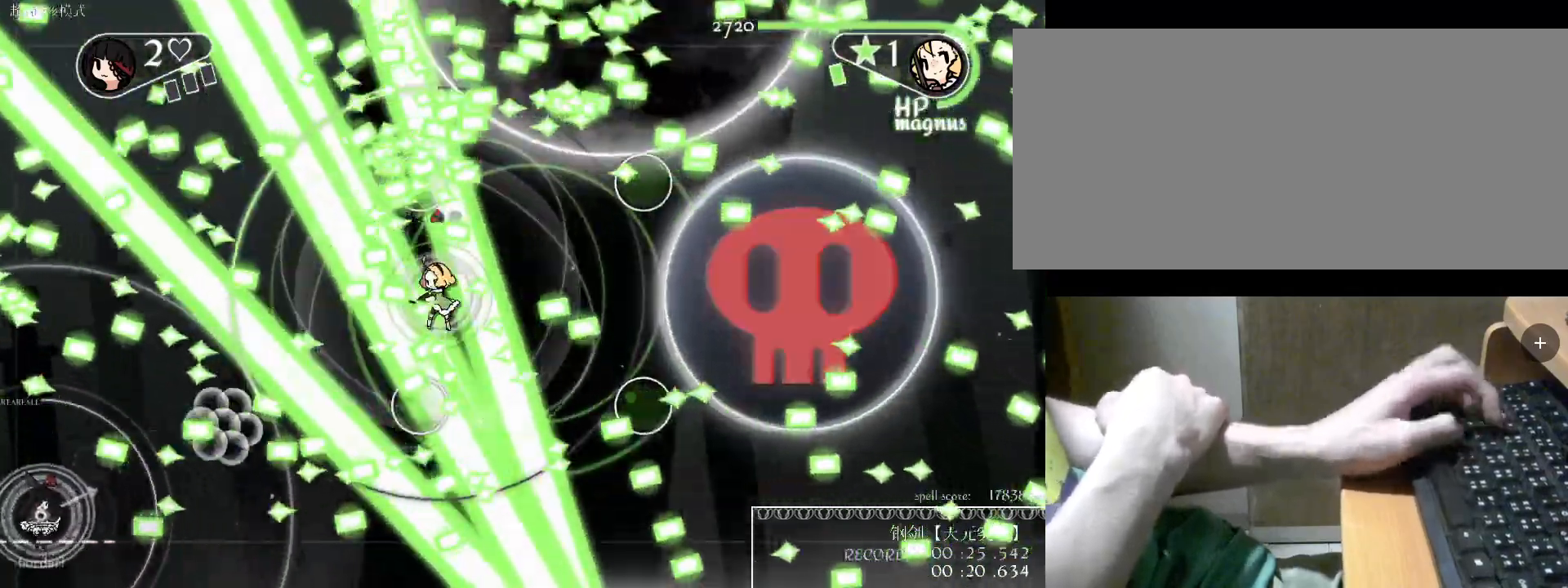
{"keys": ["w"], "events": [[100, "w", "down"], [200, "c", "down"], [200, "w", "up"], [300, "c", "up"], [433, "w", "down"]]}
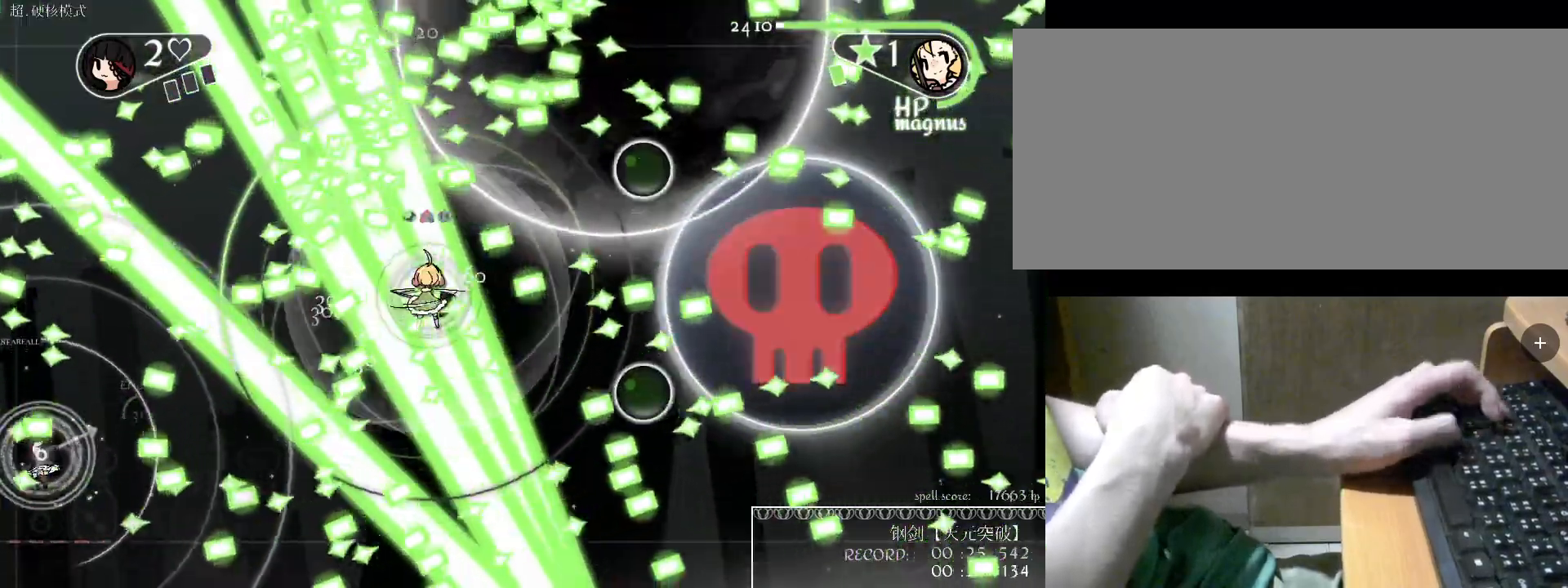
{"keys": ["c"], "events": [[33, "c", "down"], [33, "w", "up"], [267, "w", "down"], [433, "c", "up"], [467, "c", "down"], [467, "w", "up"]]}
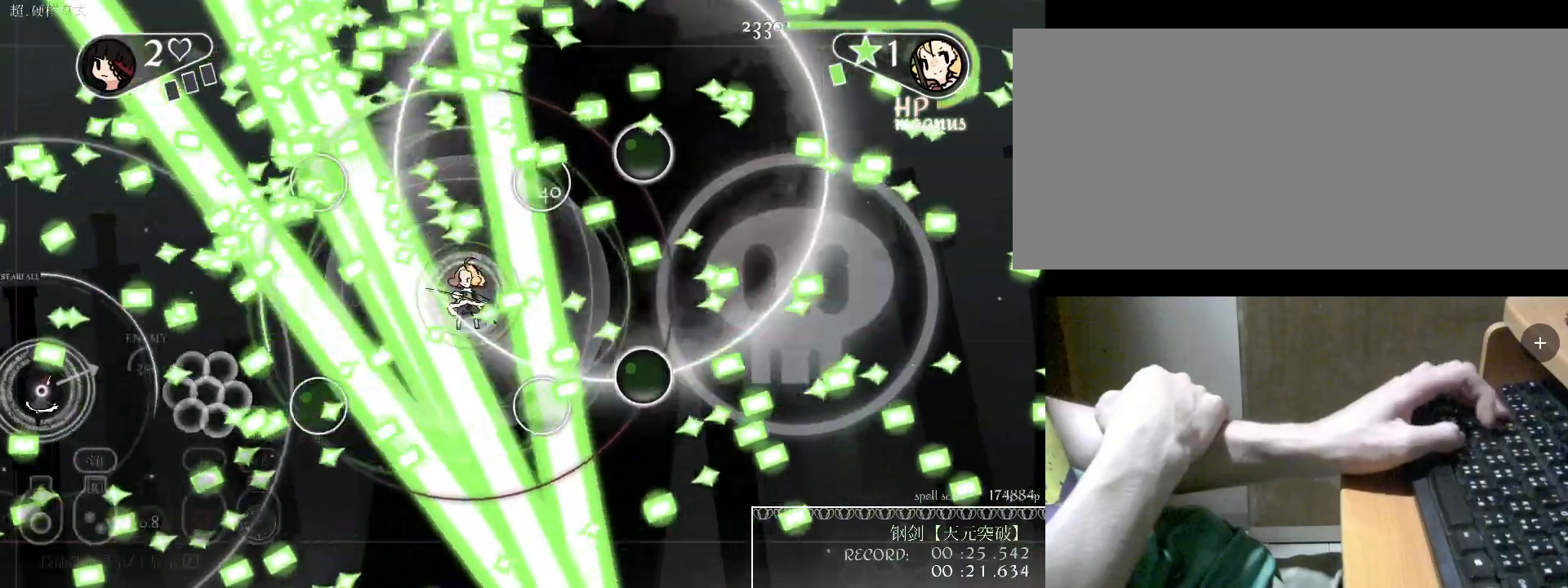
{"keys": ["space", "w"], "events": [[67, "c", "up"], [167, "c", "down"], [267, "c", "up"], [267, "w", "down"], [400, "space", "down"], [400, "w", "up"], [433, "w", "down"]]}
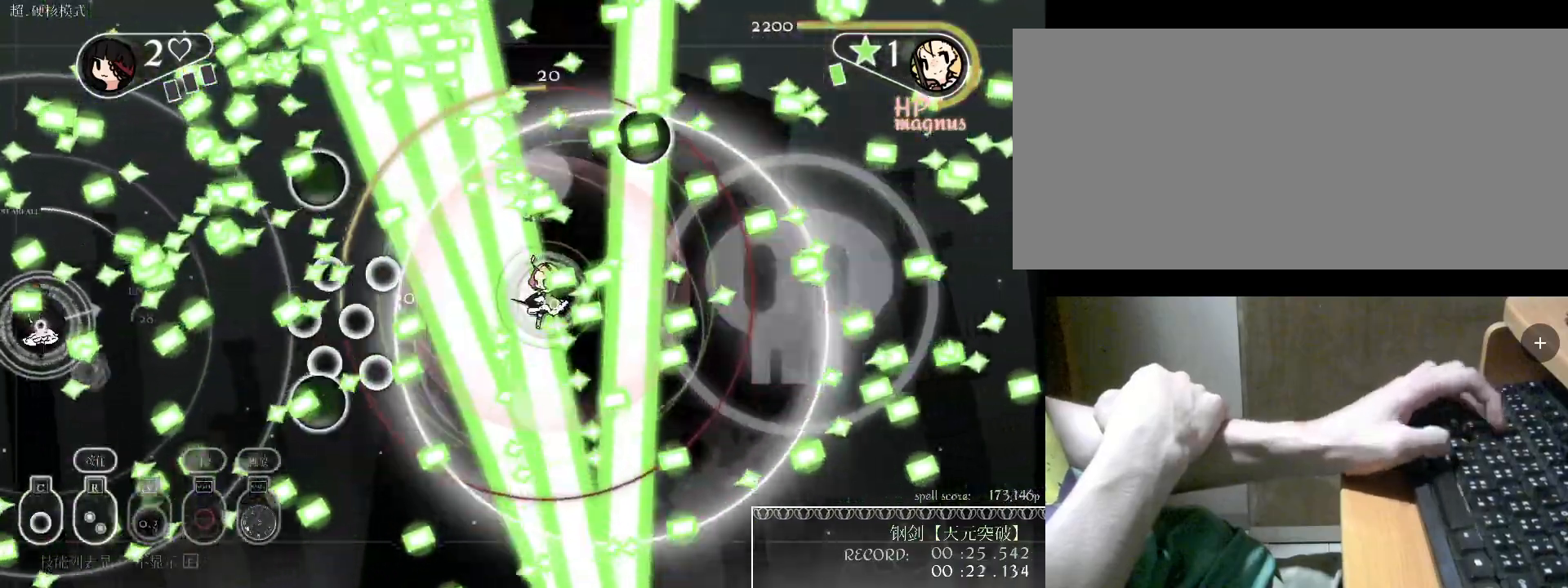
{"keys": [], "events": [[33, "w", "up"], [333, "w", "down"], [467, "space", "up"], [467, "w", "up"]]}
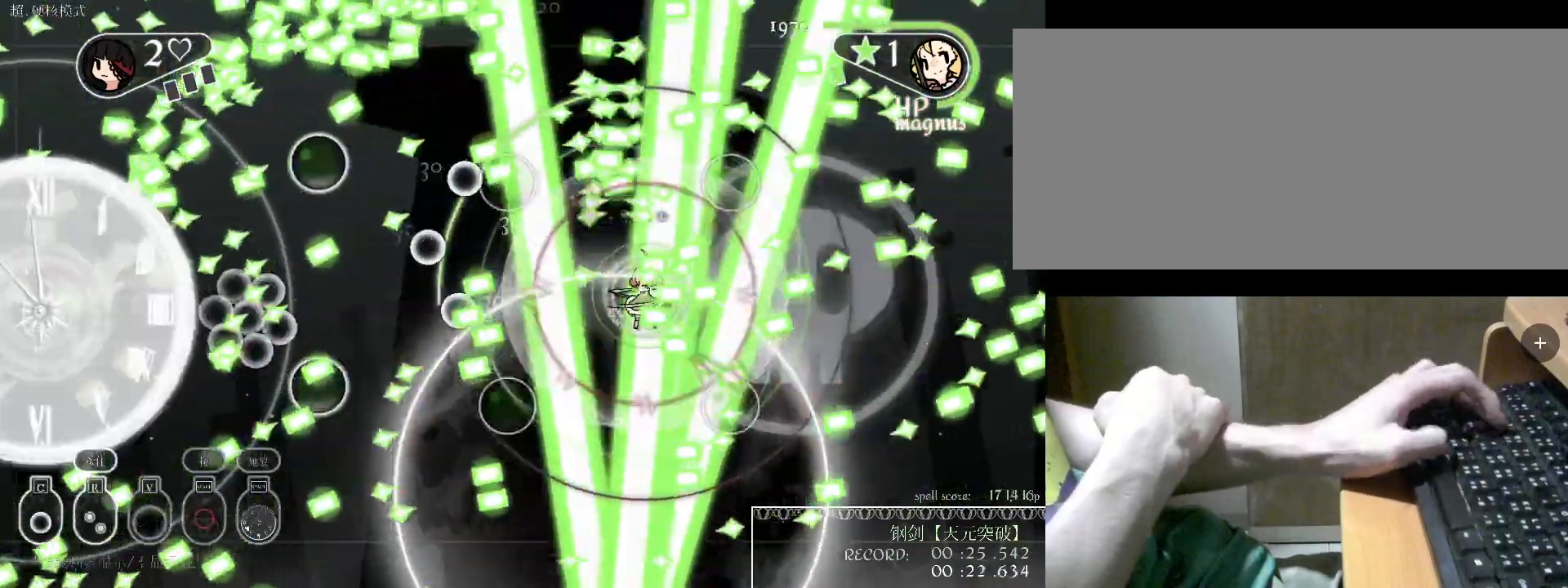
{"keys": ["c"], "events": [[167, "s", "down"], [200, "space", "down"], [267, "d", "down"], [267, "space", "up"], [367, "s", "up"], [400, "d", "up"], [500, "c", "down"]]}
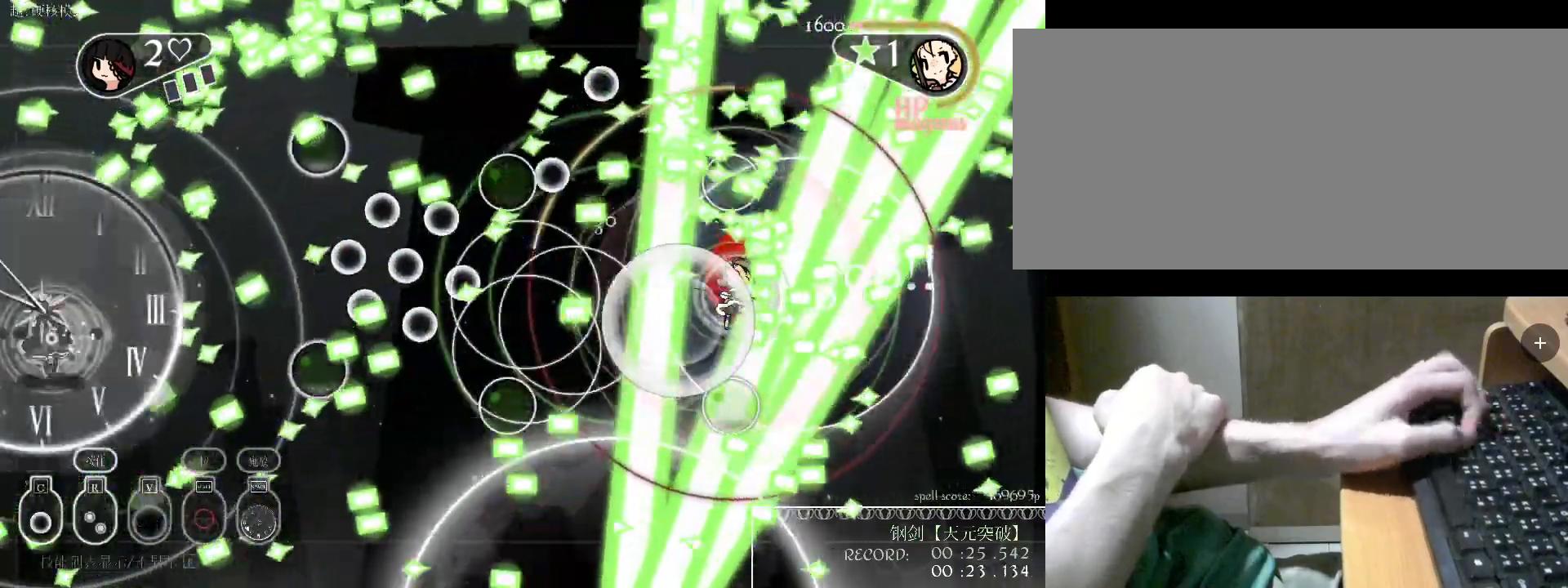
{"keys": ["c"], "events": [[100, "c", "up"], [133, "c", "down"], [233, "c", "up"], [333, "c", "down"], [367, "c", "up"], [467, "c", "down"]]}
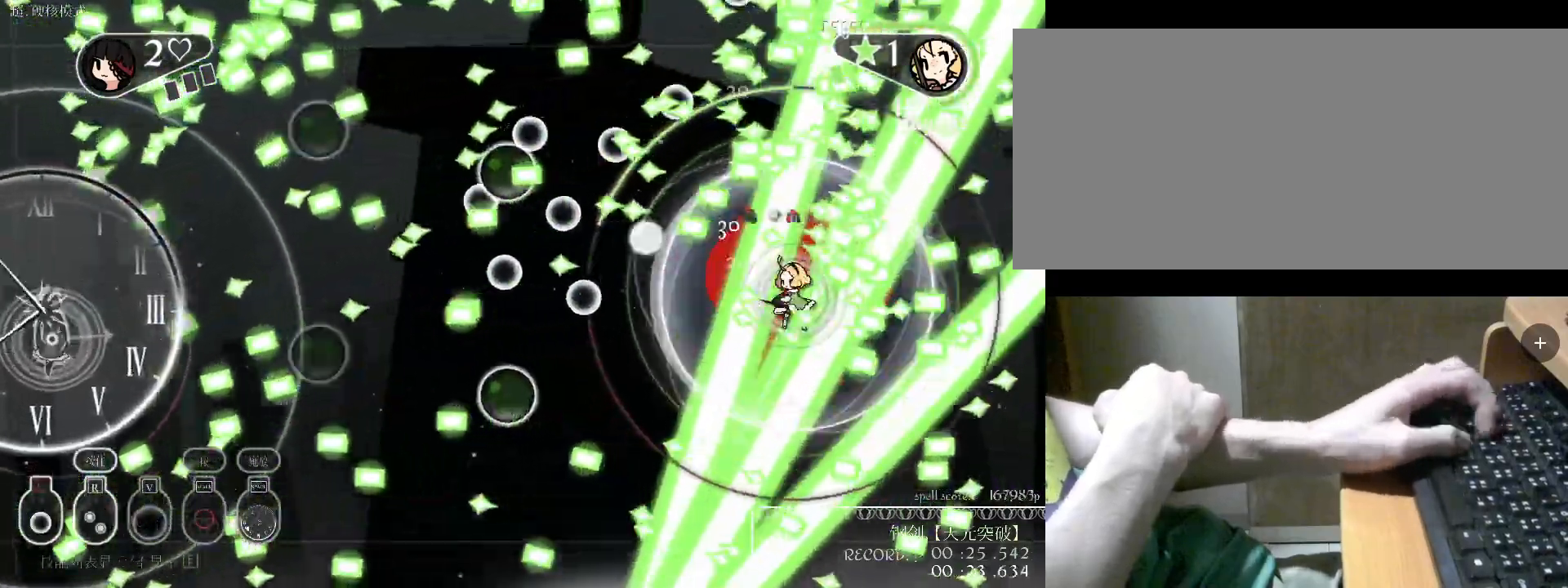
{"keys": ["space"], "events": [[33, "c", "up"], [67, "v", "down"], [167, "v", "up"], [200, "d", "down"], [400, "space", "down"], [467, "d", "up"]]}
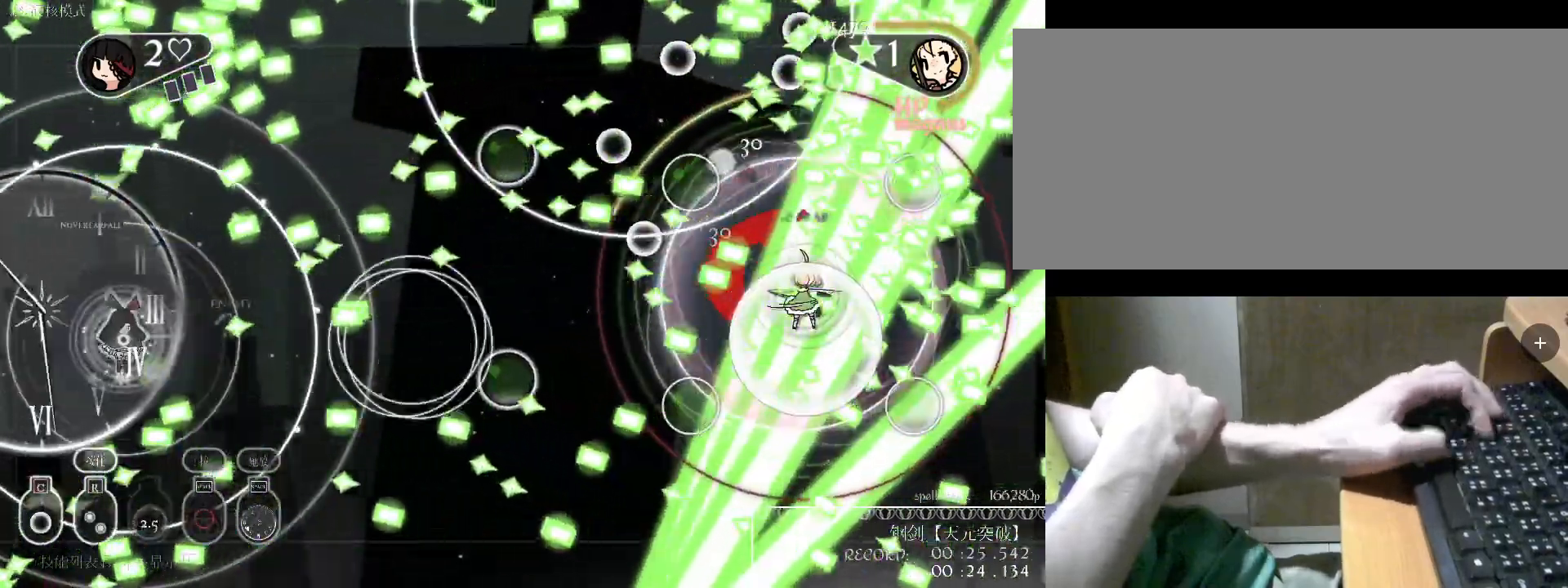
{"keys": ["space"], "events": [[67, "space", "up"], [100, "space", "down"], [133, "space", "up"], [233, "space", "down"], [300, "space", "up"], [300, "w", "down"], [333, "space", "down"], [433, "space", "up"], [467, "space", "down"], [467, "w", "up"]]}
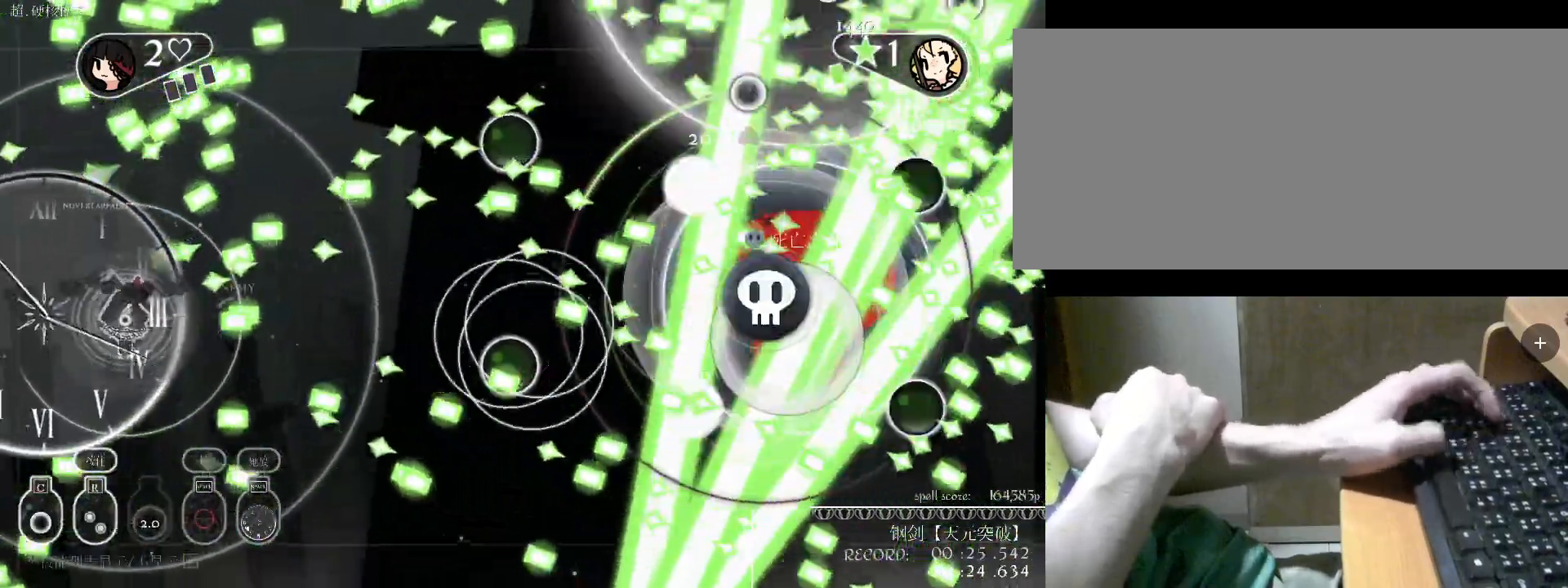
{"keys": ["s"], "events": [[67, "space", "up"], [133, "space", "down"], [167, "space", "up"], [267, "space", "down"], [300, "s", "down"], [400, "space", "up"]]}
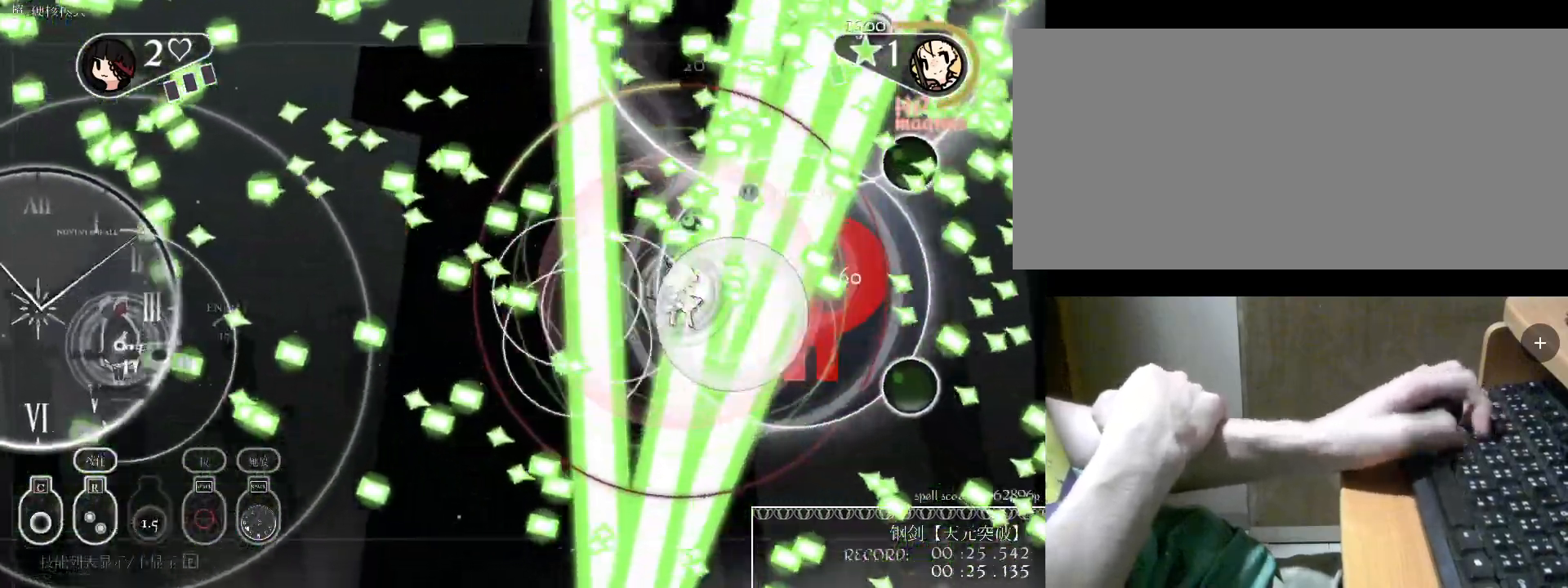
{"keys": [], "events": [[67, "c", "down"], [67, "s", "up"], [300, "c", "up"], [400, "c", "down"], [433, "c", "up"]]}
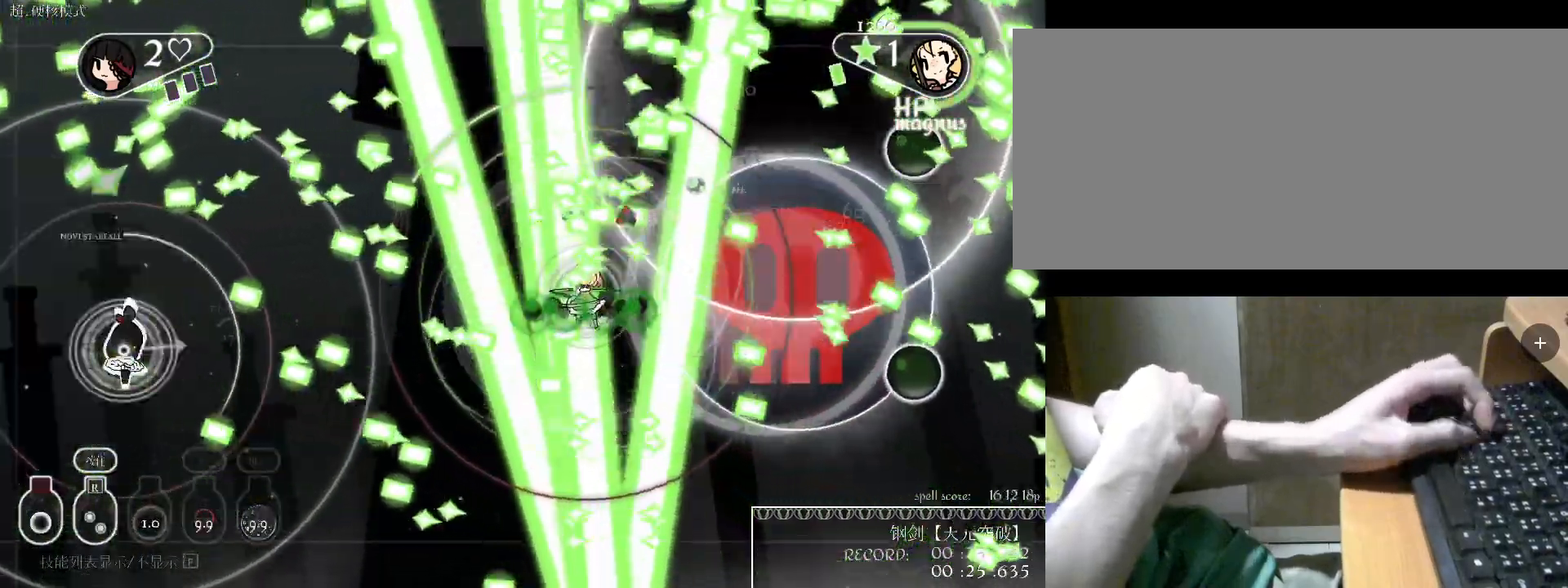
{"keys": ["a", "s"], "events": [[67, "a", "down"], [133, "s", "down"], [233, "a", "up"], [267, "v", "down"], [333, "v", "up"], [400, "a", "down"], [400, "v", "down"], [500, "v", "up"]]}
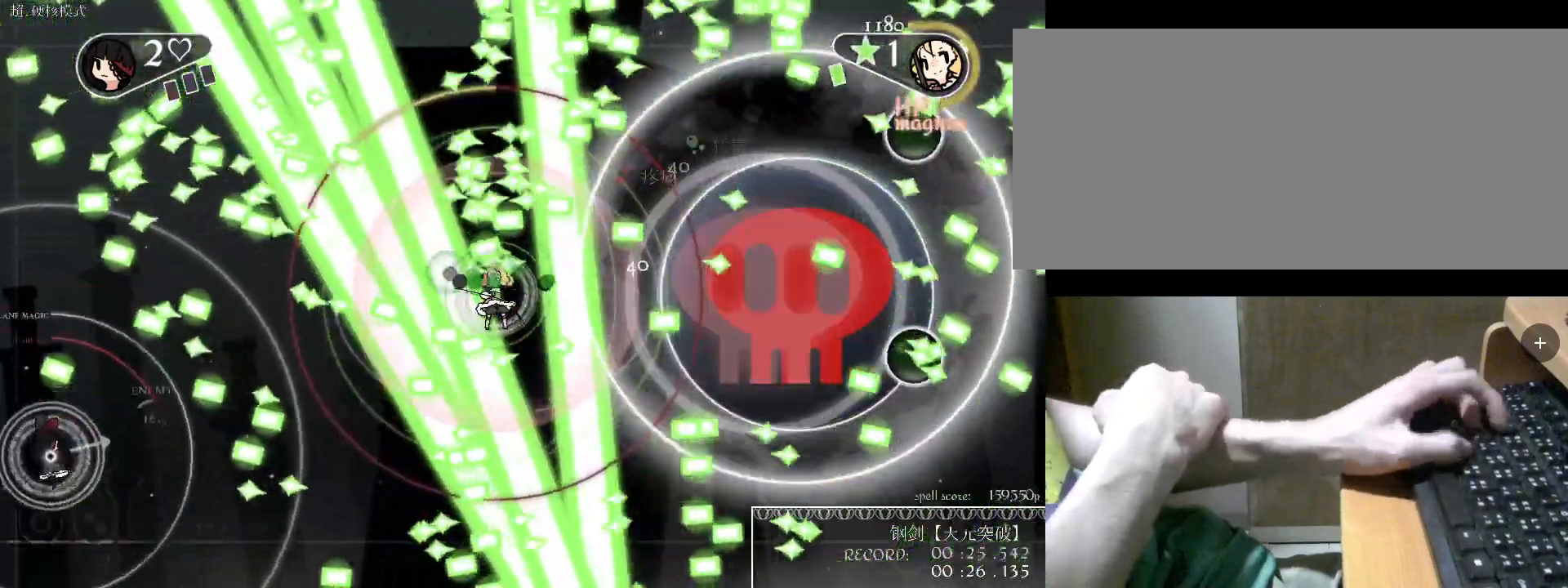
{"keys": ["s"], "events": [[167, "a", "up"], [167, "c", "down"], [167, "s", "up"], [200, "c", "up"], [300, "c", "down"], [433, "c", "up"], [433, "s", "down"]]}
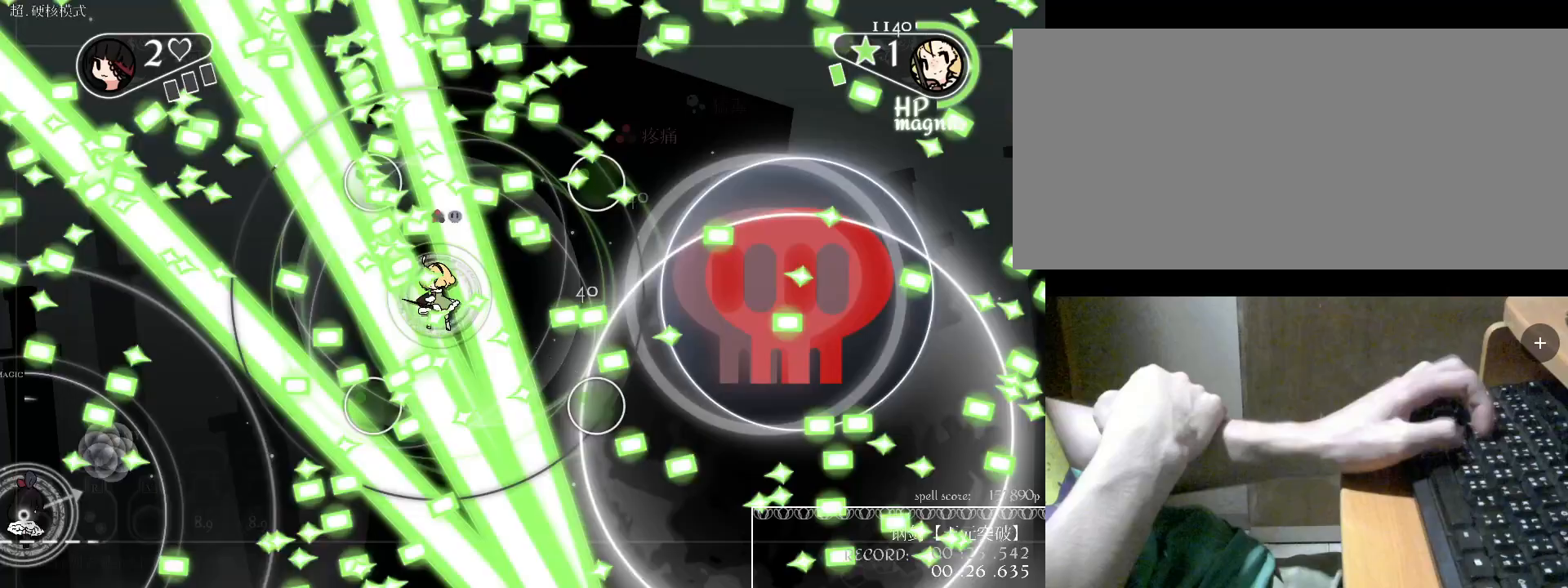
{"keys": ["w"], "events": [[67, "v", "down"], [133, "s", "up"], [233, "v", "up"], [267, "v", "down"], [367, "d", "down"], [367, "v", "up"], [400, "w", "down"], [467, "d", "up"]]}
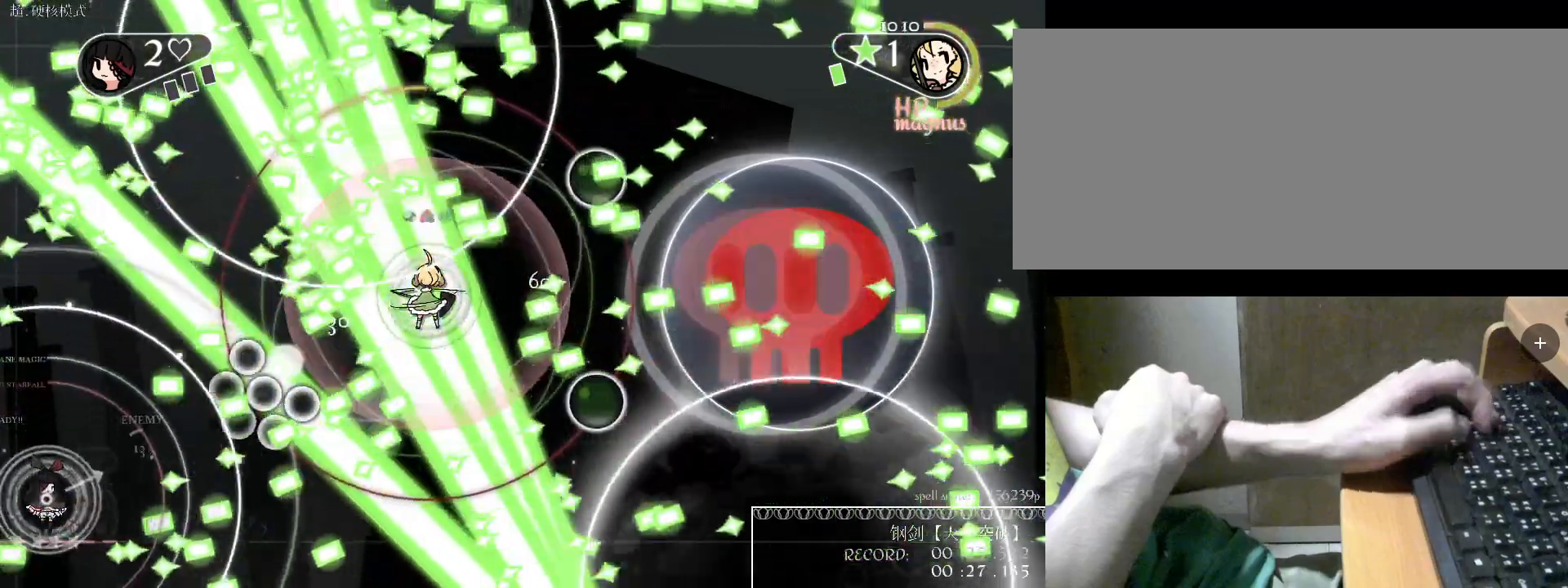
{"keys": ["a"], "events": [[167, "c", "down"], [200, "c", "up"], [200, "w", "up"], [300, "c", "down"], [400, "c", "up"], [500, "a", "down"]]}
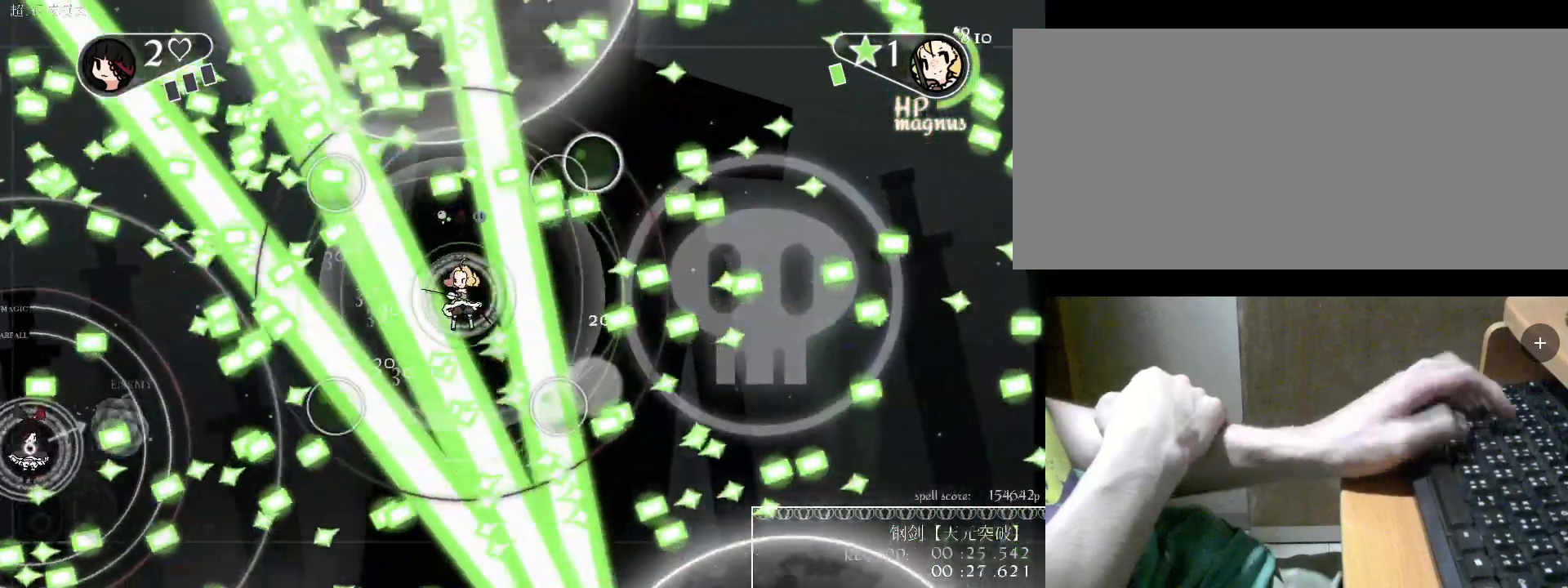
{"keys": ["s"], "events": [[67, "w", "down"], [133, "a", "up"], [233, "w", "up"], [333, "w", "down"], [400, "d", "down"], [400, "w", "up"], [500, "d", "up"], [500, "s", "down"]]}
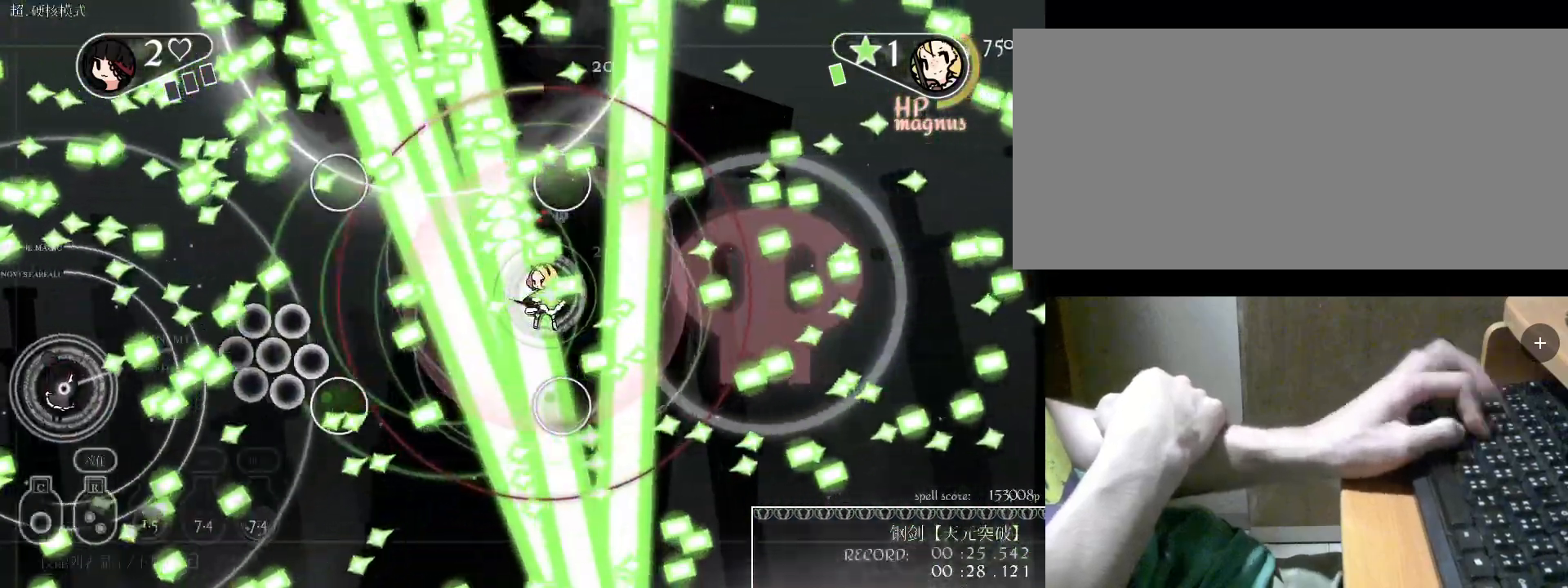
{"keys": ["a"], "events": [[167, "d", "down"], [200, "d", "up"], [300, "d", "down"], [300, "s", "up"], [333, "d", "up"], [400, "s", "down"], [433, "a", "down"], [500, "s", "up"]]}
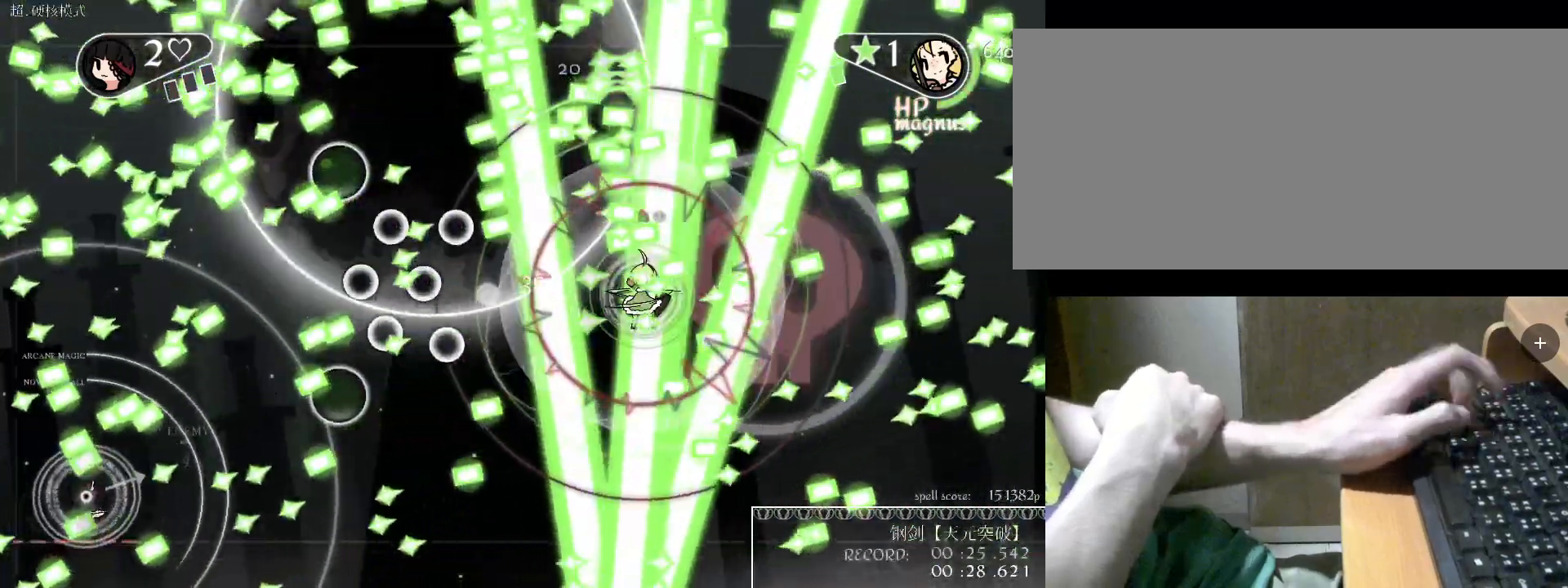
{"keys": [], "events": [[100, "a", "up"], [233, "d", "down"], [267, "d", "up"], [433, "w", "down"], [500, "w", "up"]]}
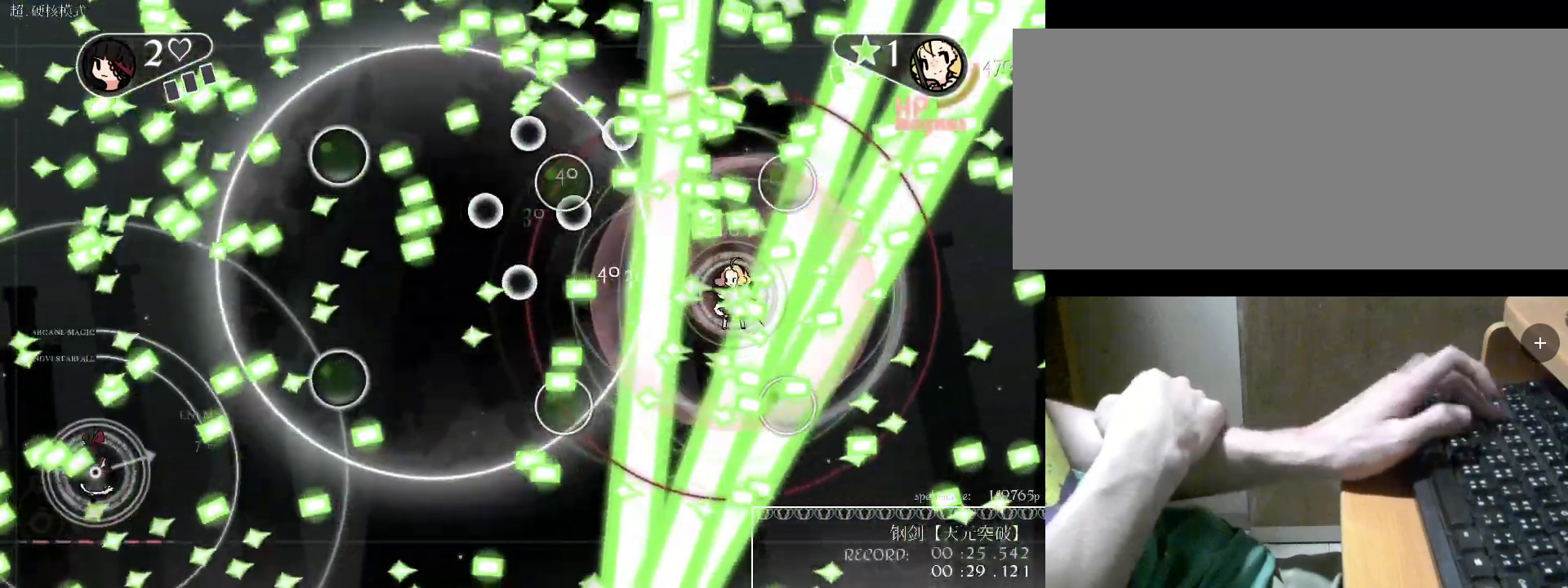
{"keys": ["a"], "events": [[267, "c", "down"], [300, "c", "up"], [333, "s", "down"], [500, "a", "down"], [500, "s", "up"]]}